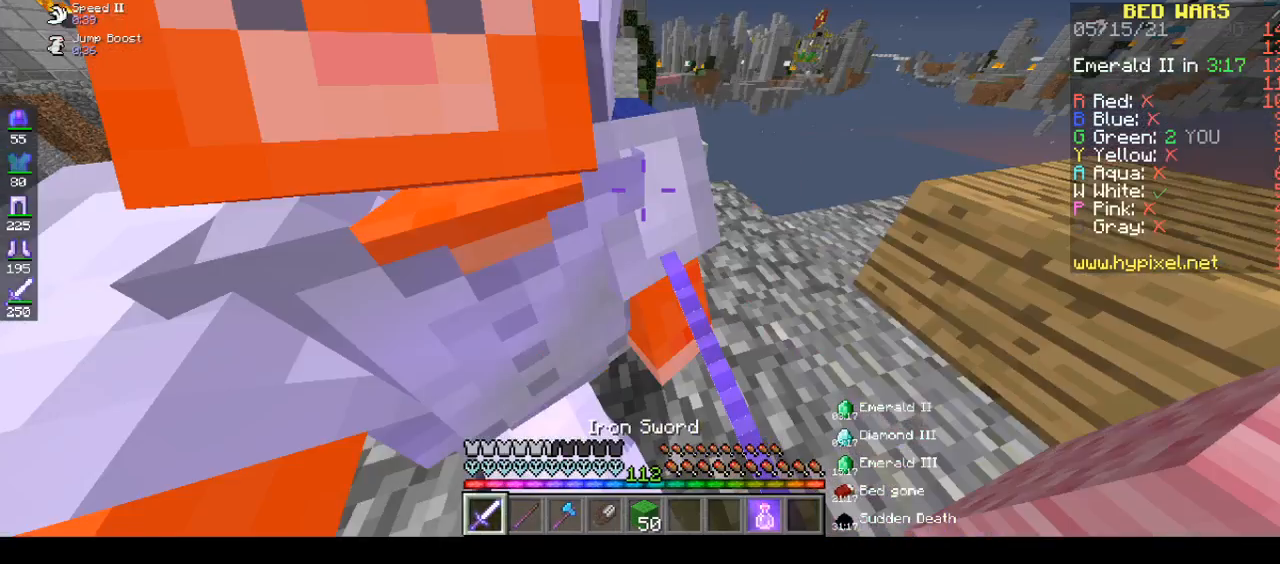
Gameplay with keyboard and mouse; each line is a JSON object with the keys and mouse buttons held at the frame after it. "events" lists presses ("down") and releases ("up") of "a", "d", "s", "space", "w", "mouse_left" and "mouse_right" between this image and that frame as [ms after this image, input, new state], when the widget could be followed in between. "mouse_left", "mouse_right" = the "left", "right" buttons of the "mouse" list. No other keys are recorded. Fast repeated clicks can show as one long hold. Mouse movement is not recorded.
{"keys": ["a", "w"], "mouse": [], "events": [[133, "d", "down"], [133, "s", "up"], [133, "w", "down"], [450, "d", "up"], [450, "mouse_left", "up"], [450, "mouse_right", "up"]]}
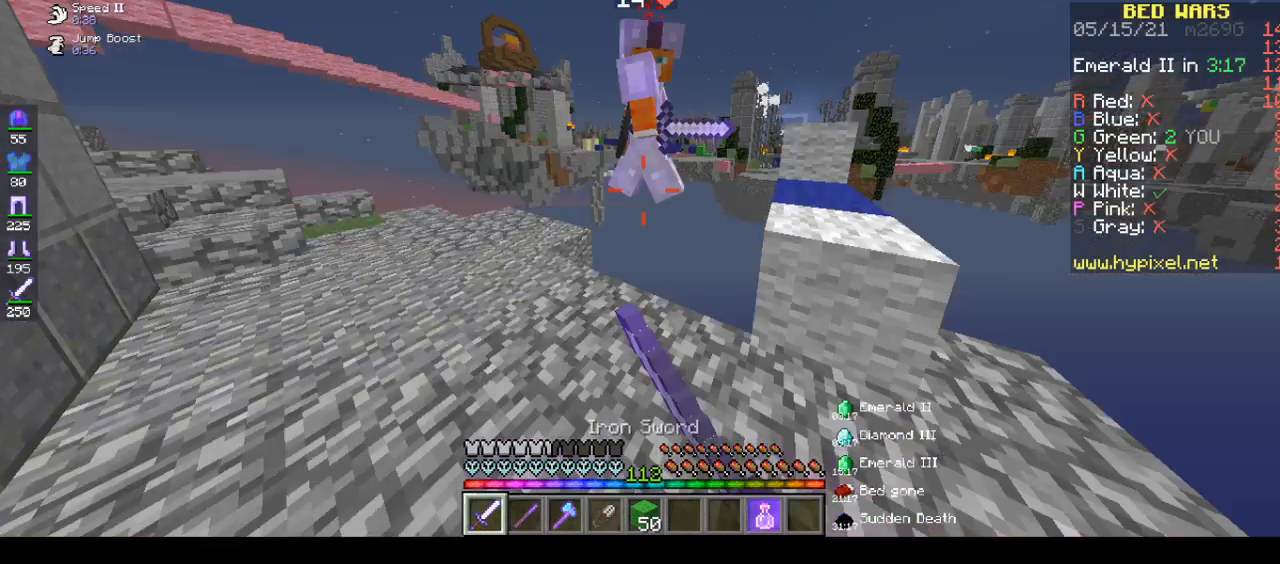
{"keys": ["a", "w"], "mouse": ["left", "right"], "events": [[450, "mouse_left", "down"], [450, "mouse_right", "down"]]}
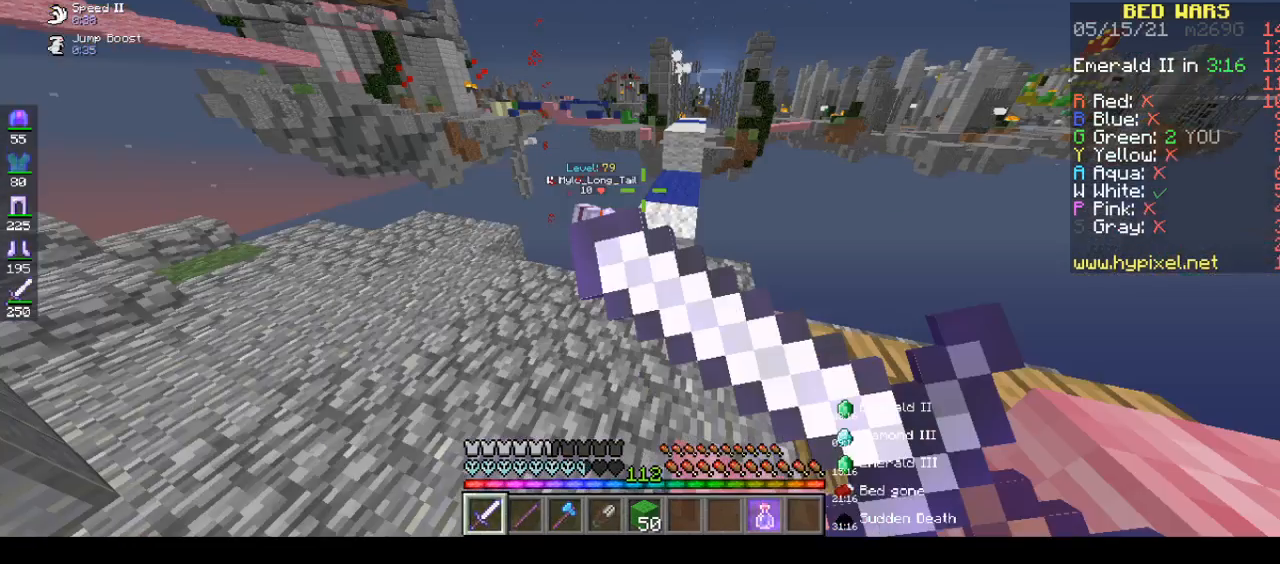
{"keys": ["a", "w"], "mouse": ["left"], "events": [[317, "mouse_right", "up"]]}
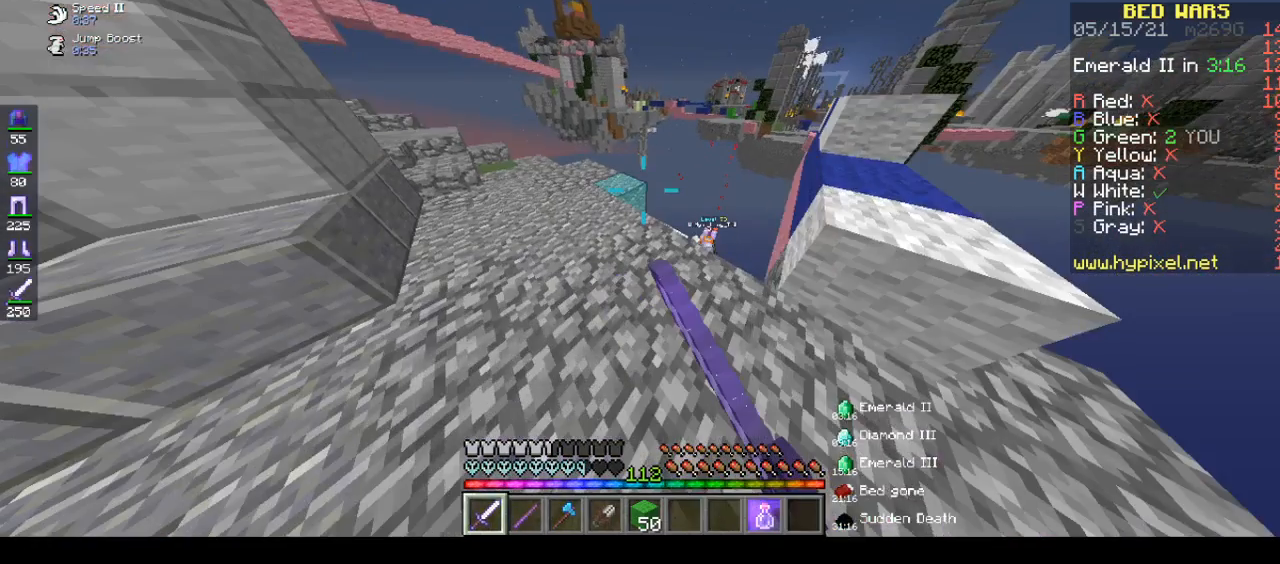
{"keys": ["d"], "mouse": [], "events": [[350, "a", "up"], [350, "d", "down"], [350, "mouse_left", "up"], [350, "w", "up"]]}
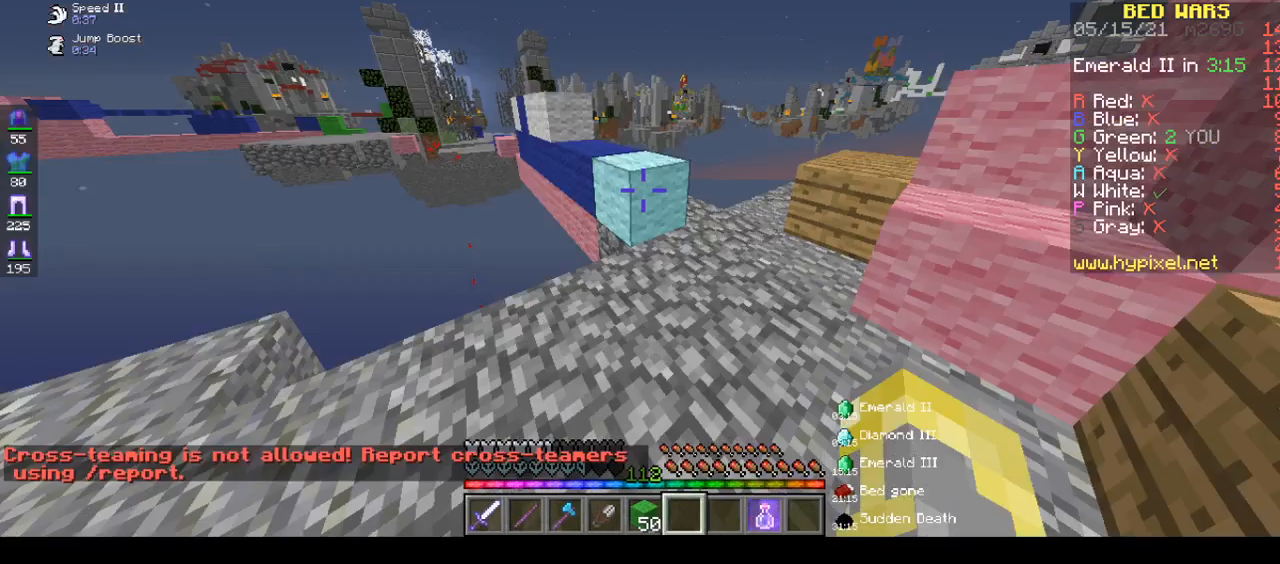
{"keys": ["d", "w"], "mouse": [], "events": [[233, "w", "down"]]}
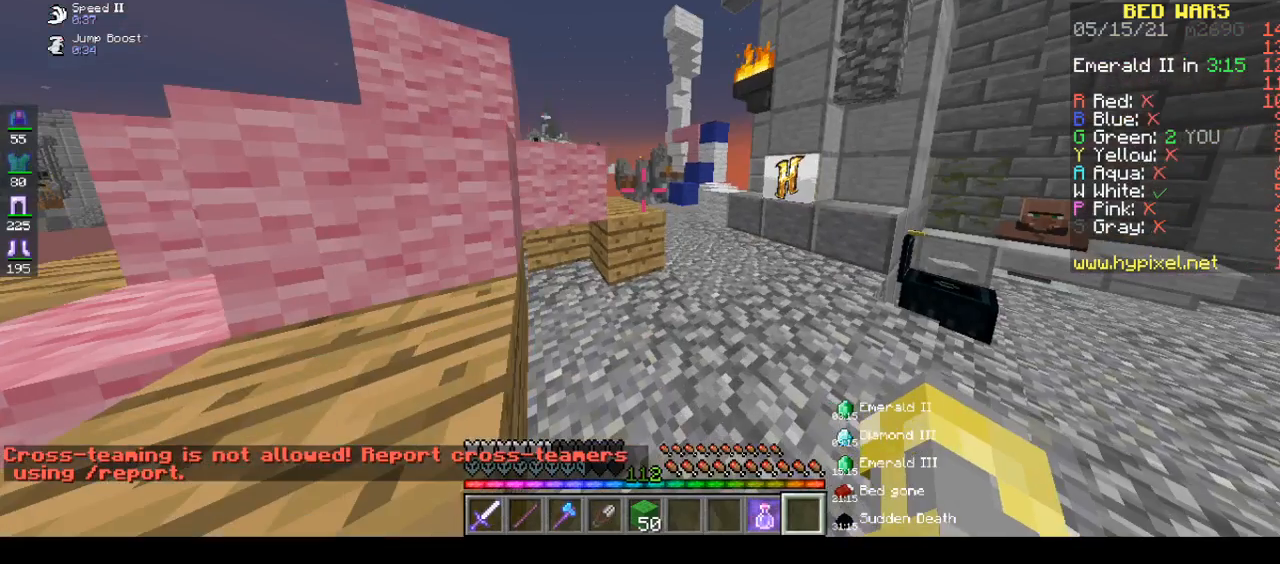
{"keys": ["d", "w"], "mouse": [], "events": []}
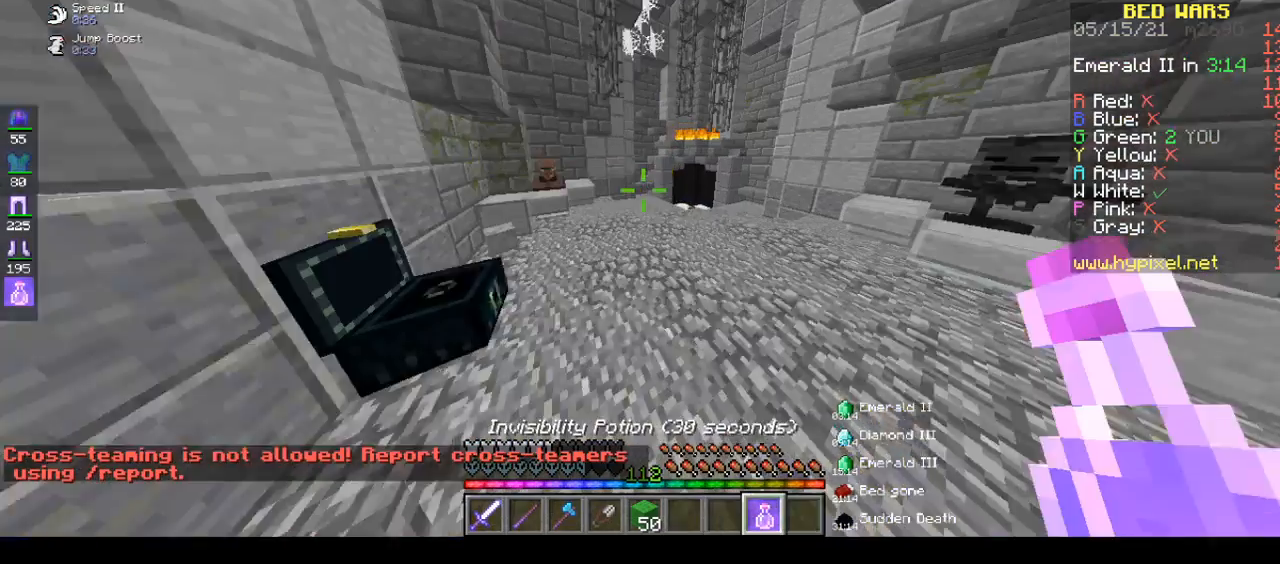
{"keys": ["w"], "mouse": [], "events": [[500, "d", "up"]]}
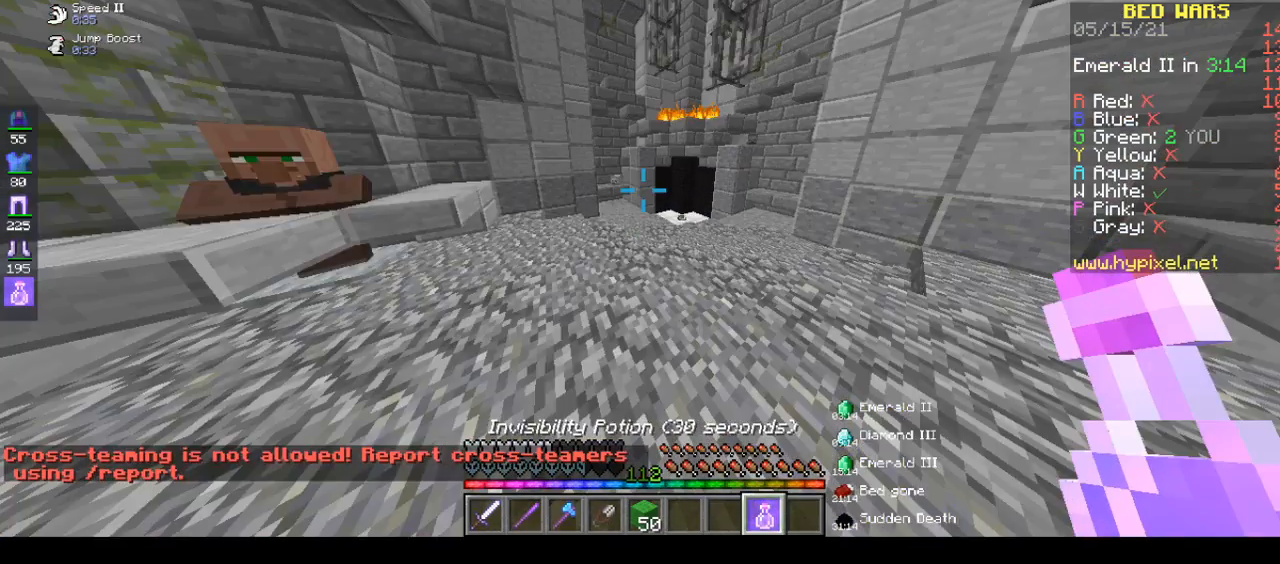
{"keys": ["w"], "mouse": [], "events": []}
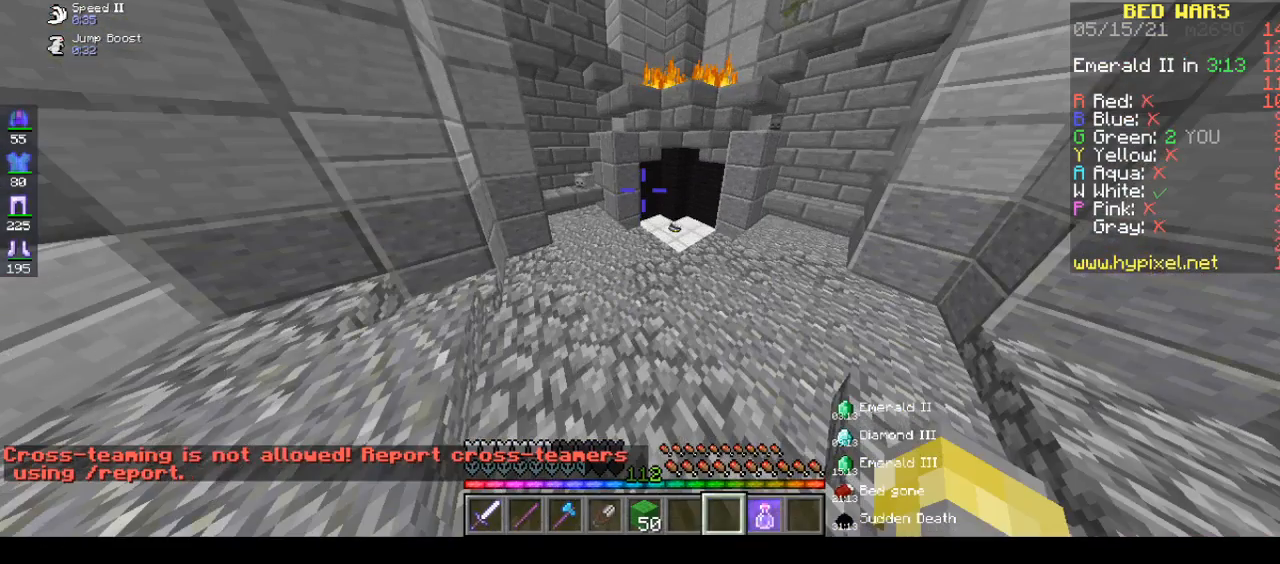
{"keys": ["w"], "mouse": [], "events": []}
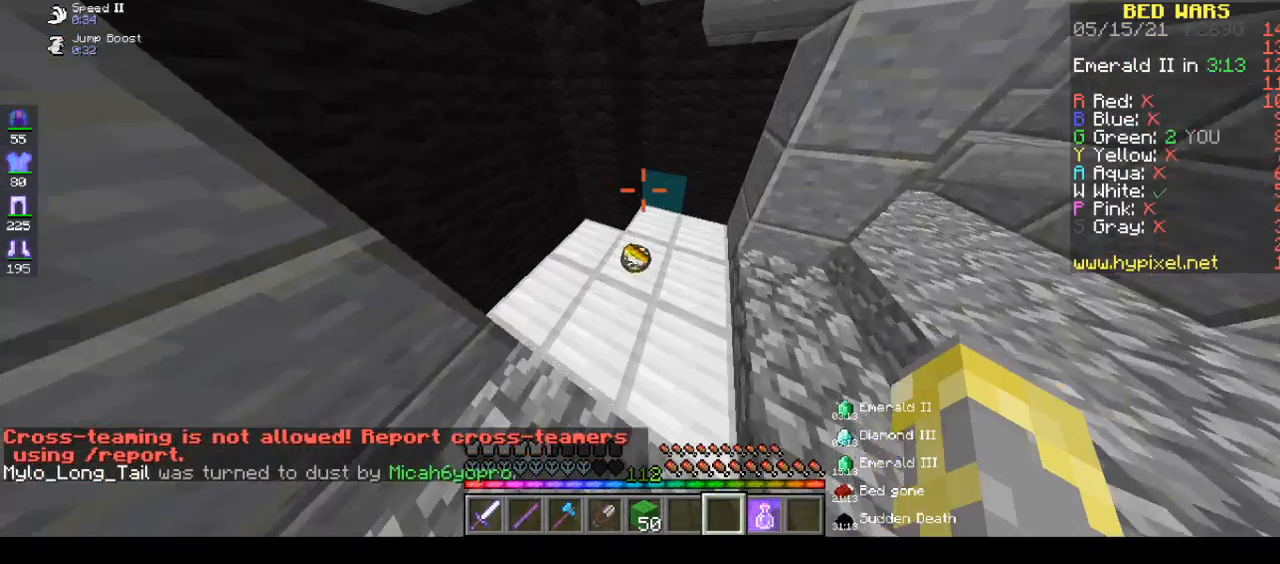
{"keys": ["a", "w"], "mouse": [], "events": [[50, "a", "down"]]}
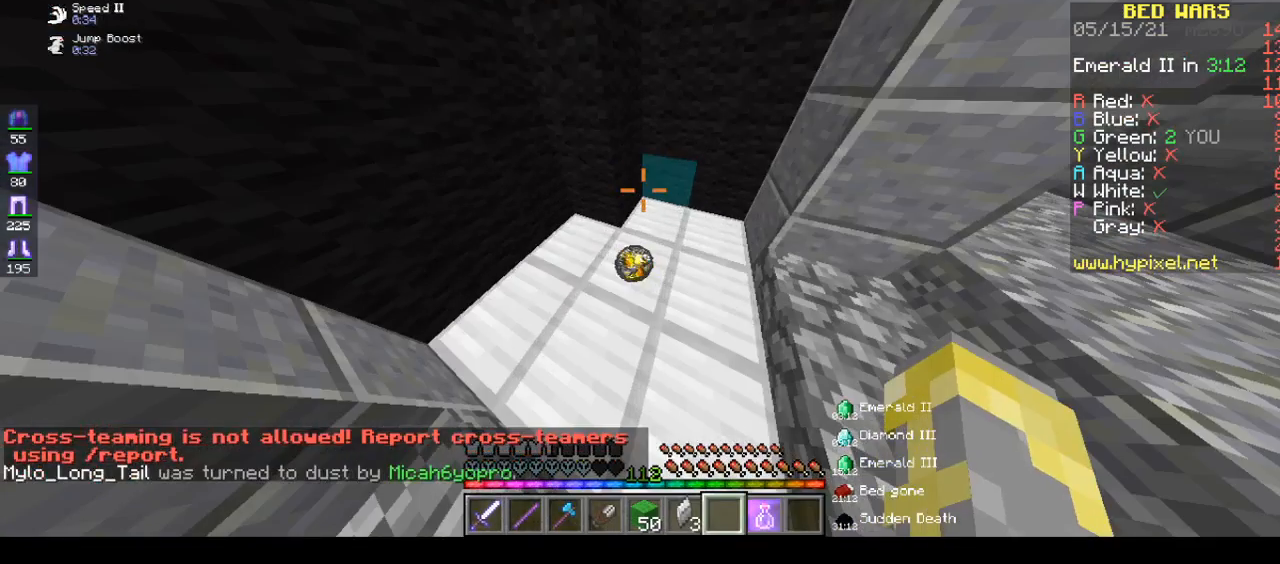
{"keys": [], "mouse": [], "events": [[117, "a", "up"], [117, "w", "up"]]}
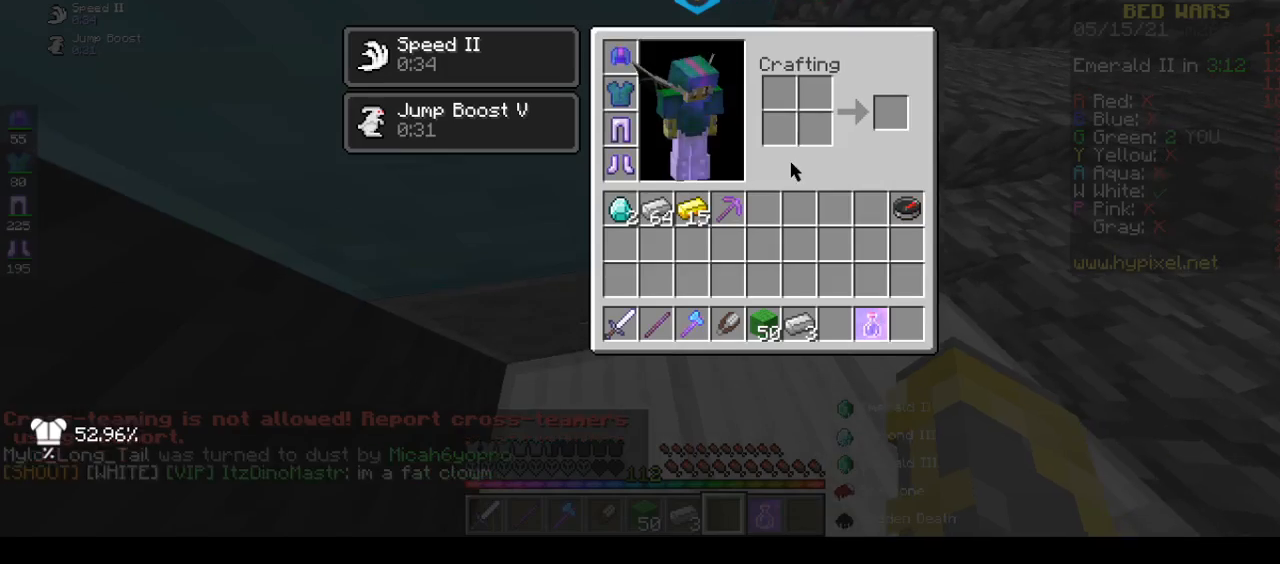
{"keys": [], "mouse": [], "events": []}
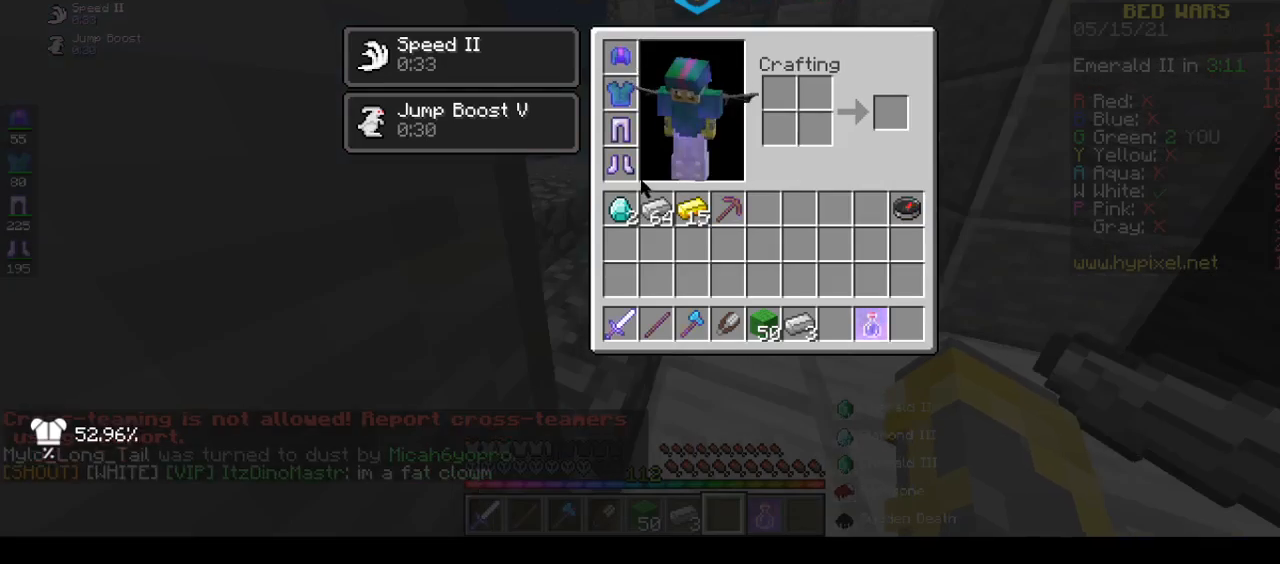
{"keys": ["d", "w"], "mouse": [], "events": [[450, "d", "down"], [450, "w", "down"]]}
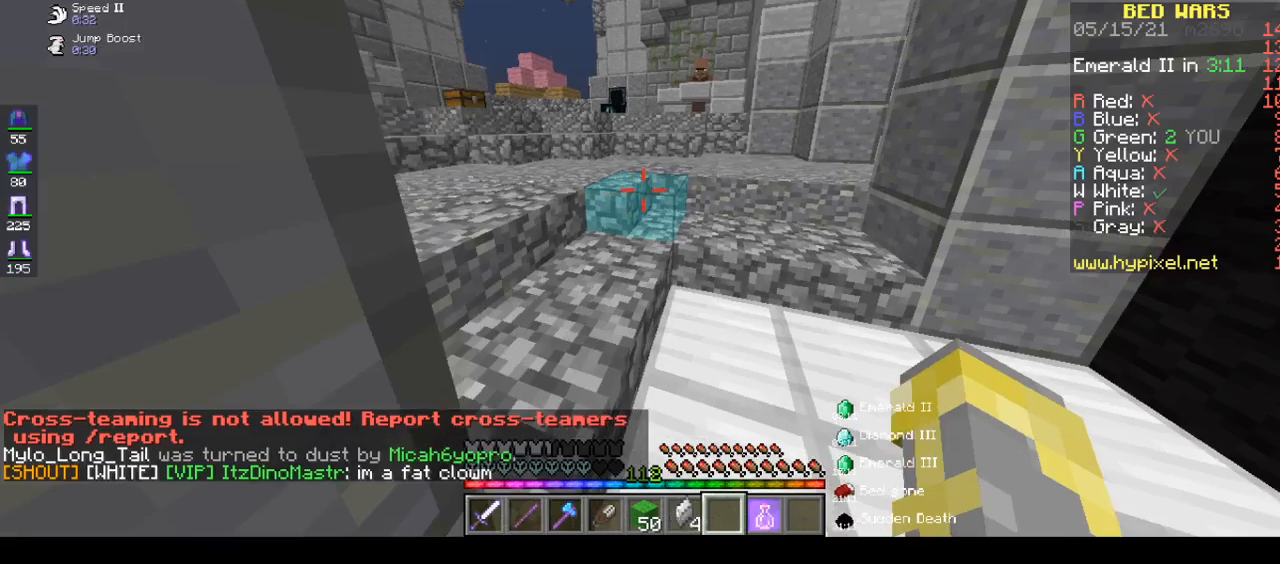
{"keys": ["w"], "mouse": [], "events": [[233, "d", "up"]]}
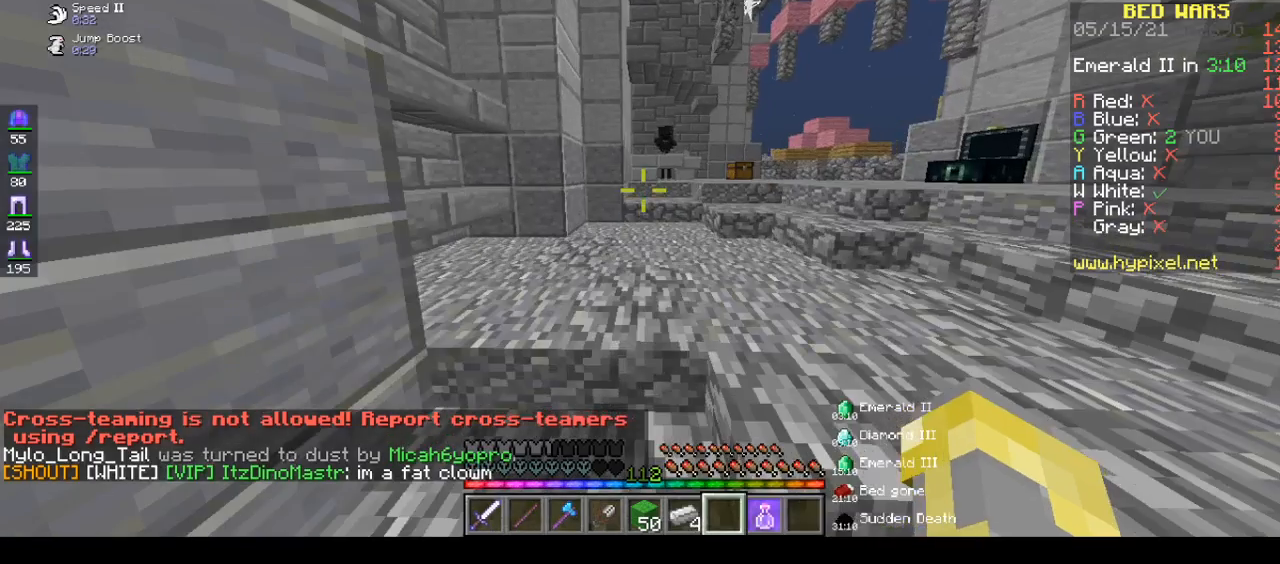
{"keys": ["w"], "mouse": ["right"], "events": [[367, "mouse_right", "down"]]}
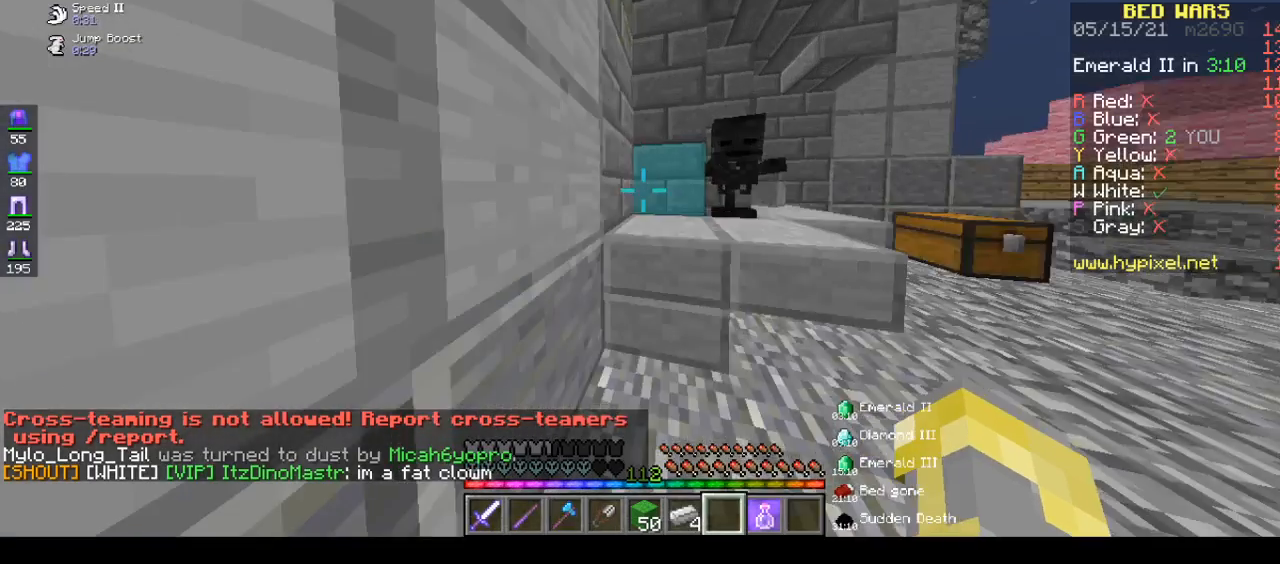
{"keys": ["w"], "mouse": ["right"], "events": [[33, "w", "up"], [417, "w", "down"]]}
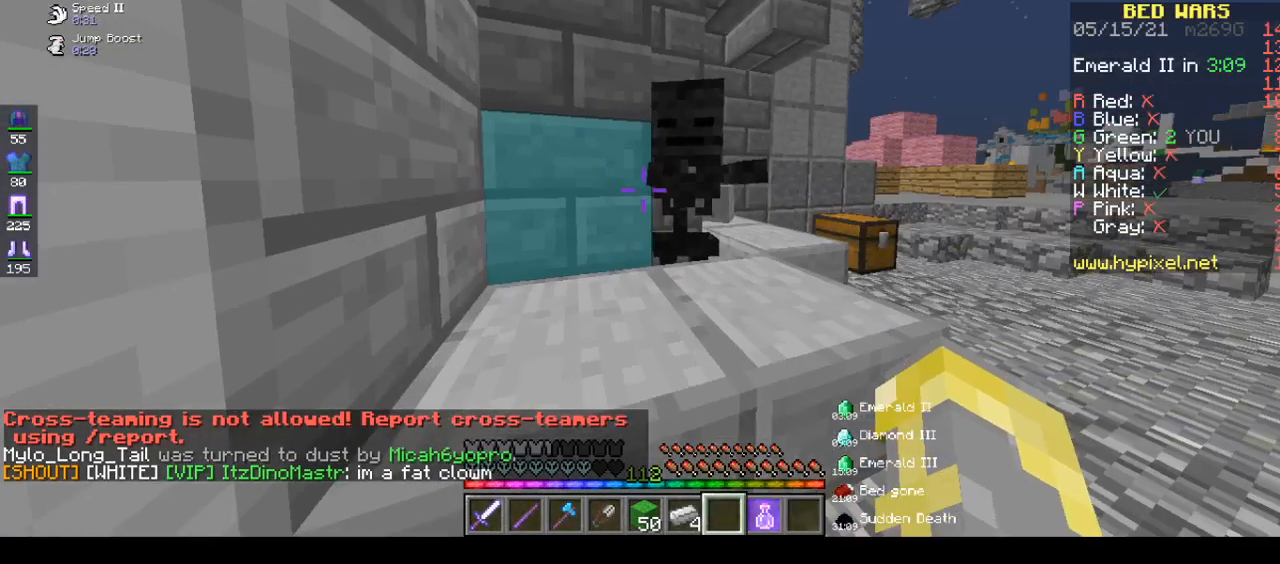
{"keys": [], "mouse": []}
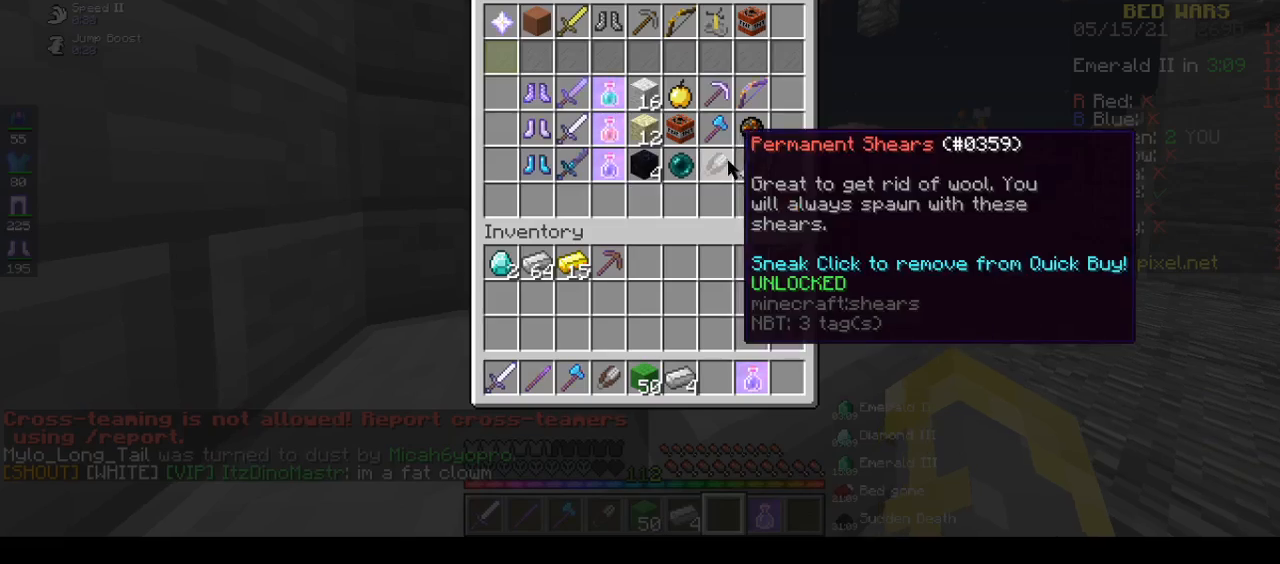
{"keys": [], "mouse": [], "events": []}
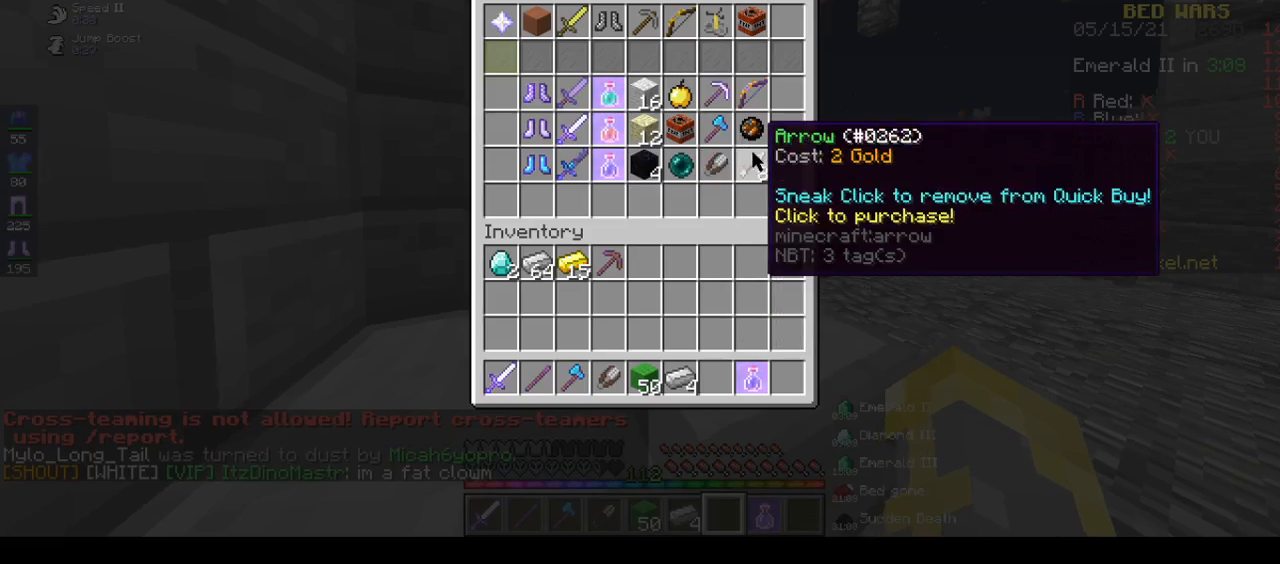
{"keys": [], "mouse": [], "events": []}
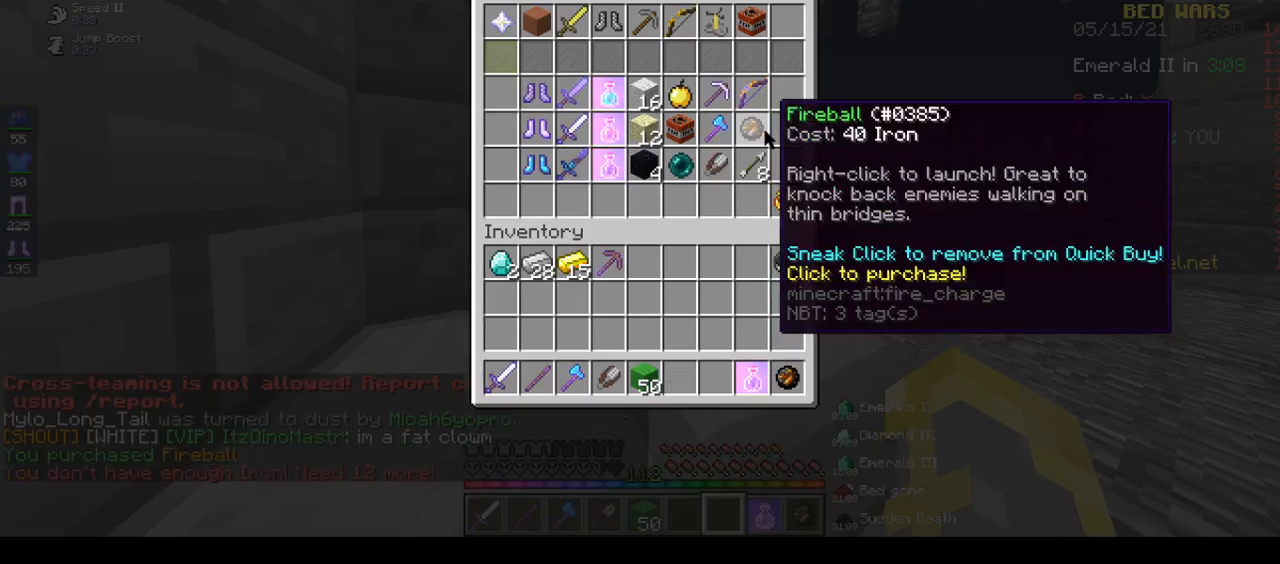
{"keys": ["w"], "mouse": [], "events": [[450, "w", "down"]]}
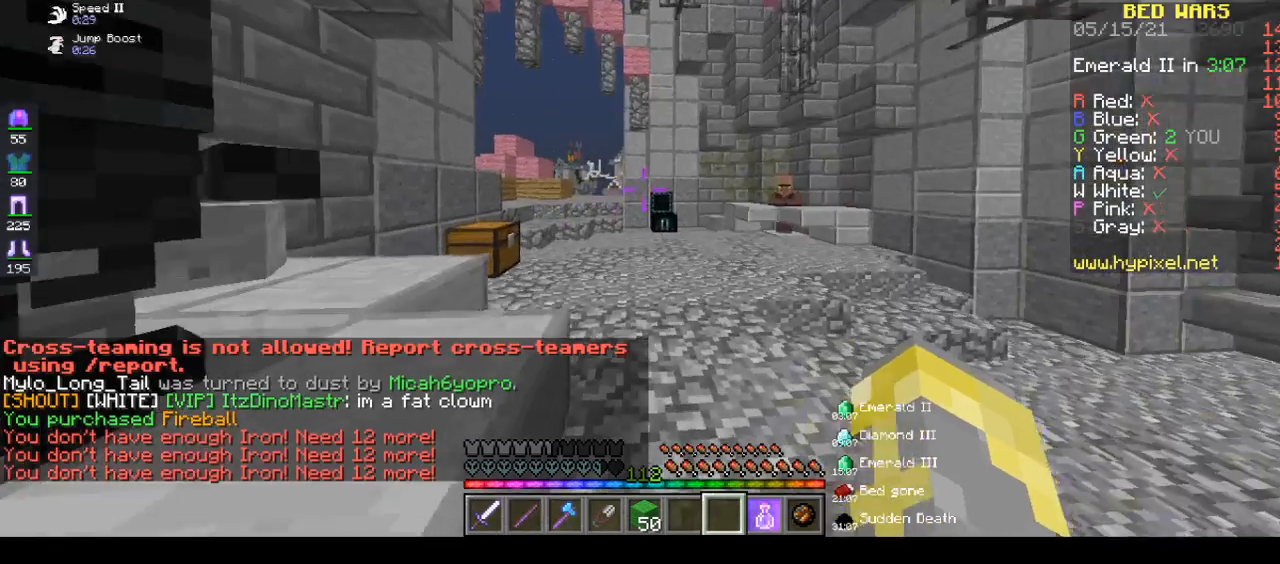
{"keys": ["w"], "mouse": [], "events": [[33, "d", "down"], [250, "d", "up"]]}
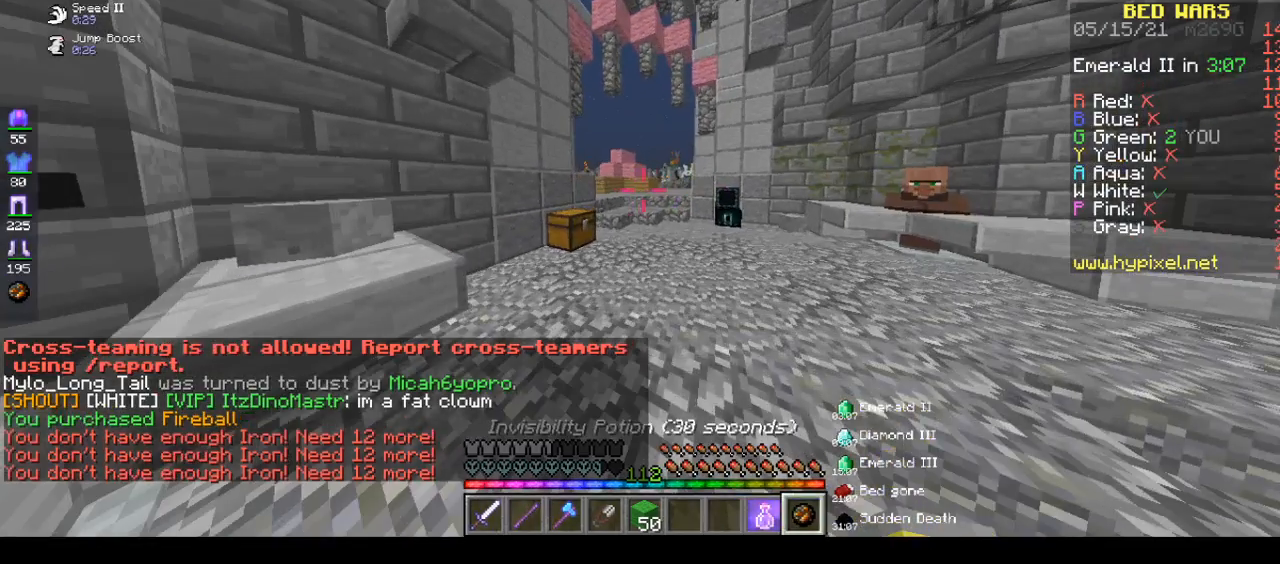
{"keys": ["w"], "mouse": [], "events": []}
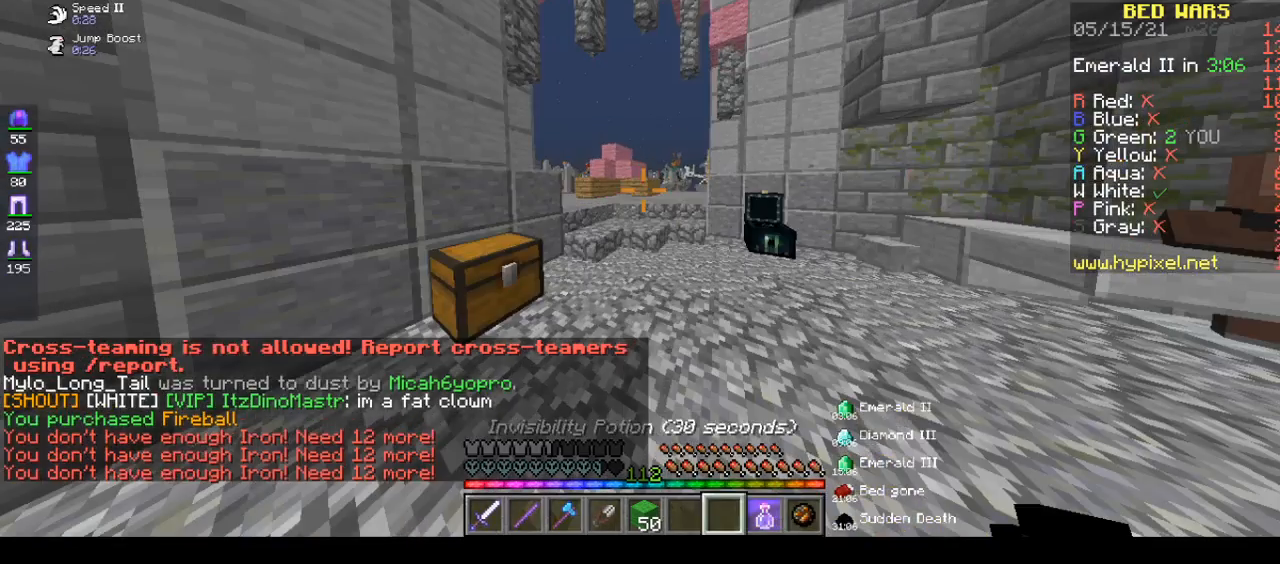
{"keys": ["w"], "mouse": ["right"], "events": [[167, "mouse_right", "down"]]}
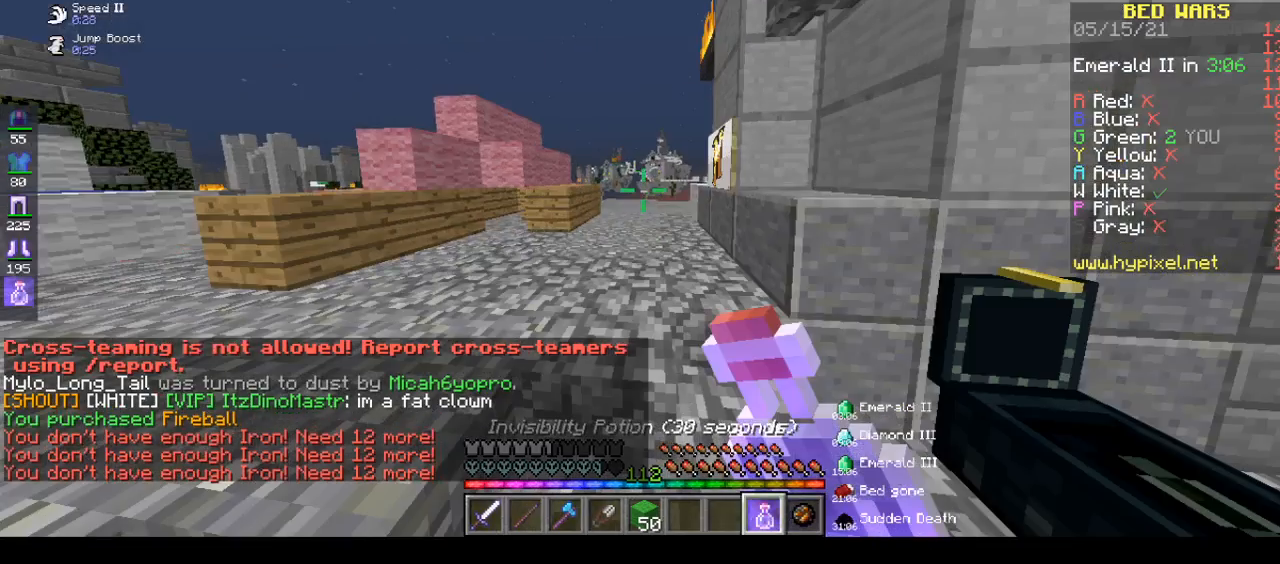
{"keys": ["w"], "mouse": ["right"], "events": []}
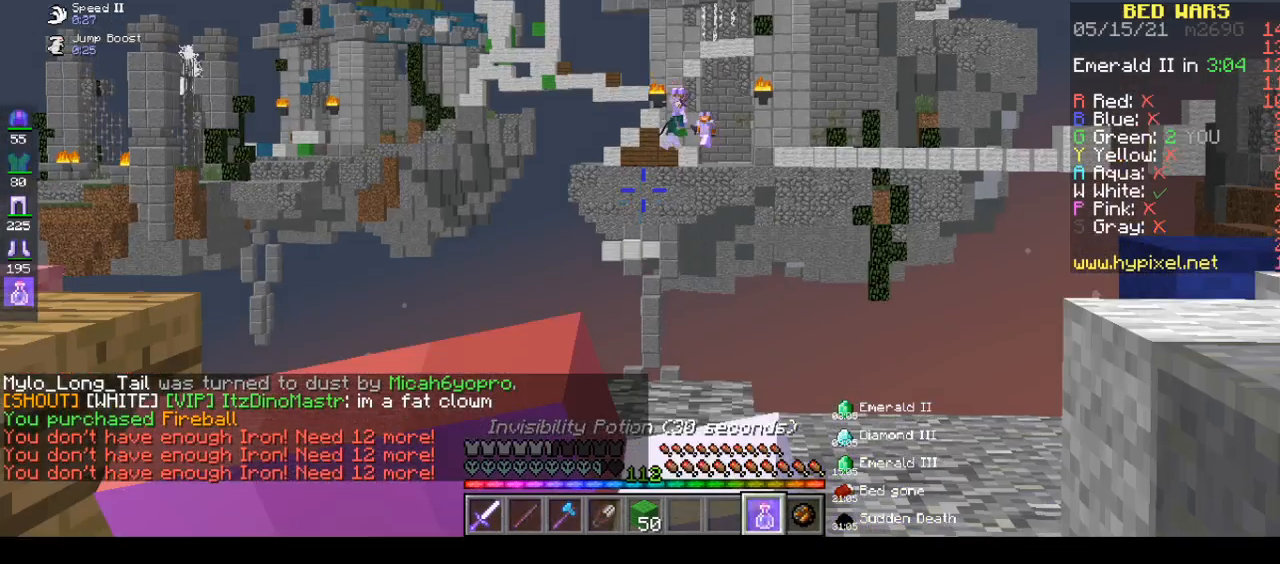
{"keys": ["w"], "mouse": ["right"], "events": []}
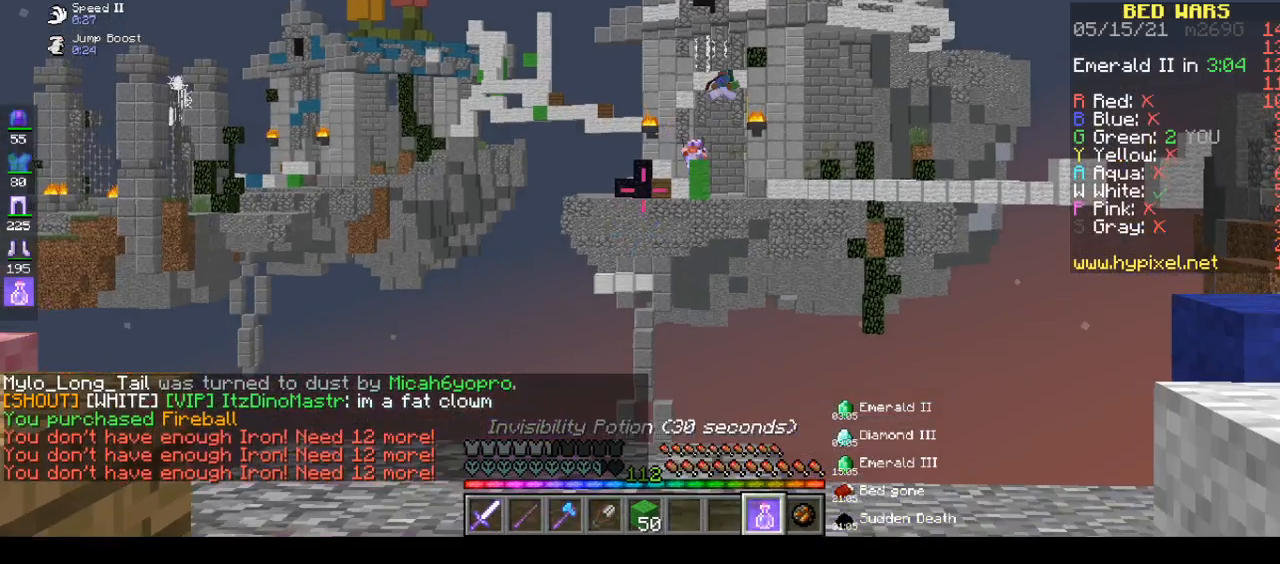
{"keys": [], "mouse": ["right"], "events": [[467, "w", "up"]]}